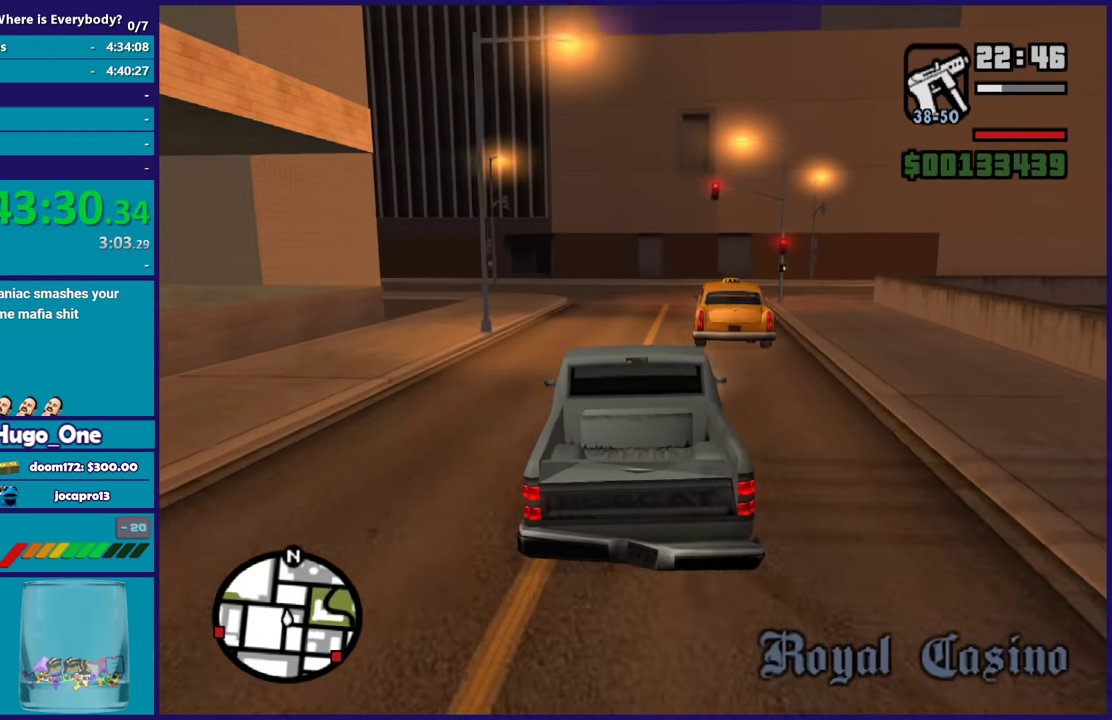
Gameplay with a controller (Xbox layout); each line is a JSON object with the inputs held at the frame after it. "events" lists button and stick changes between this image and that frame as [ms after this image, input, new state], when the widget could be followed in between.
{"buttons": ["R2"], "left_stick": "left", "right_stick": "center", "events": [[167, "left_stick", "left"], [234, "right_stick", "left"], [401, "right_stick", "down-left"], [467, "right_stick", "center"]]}
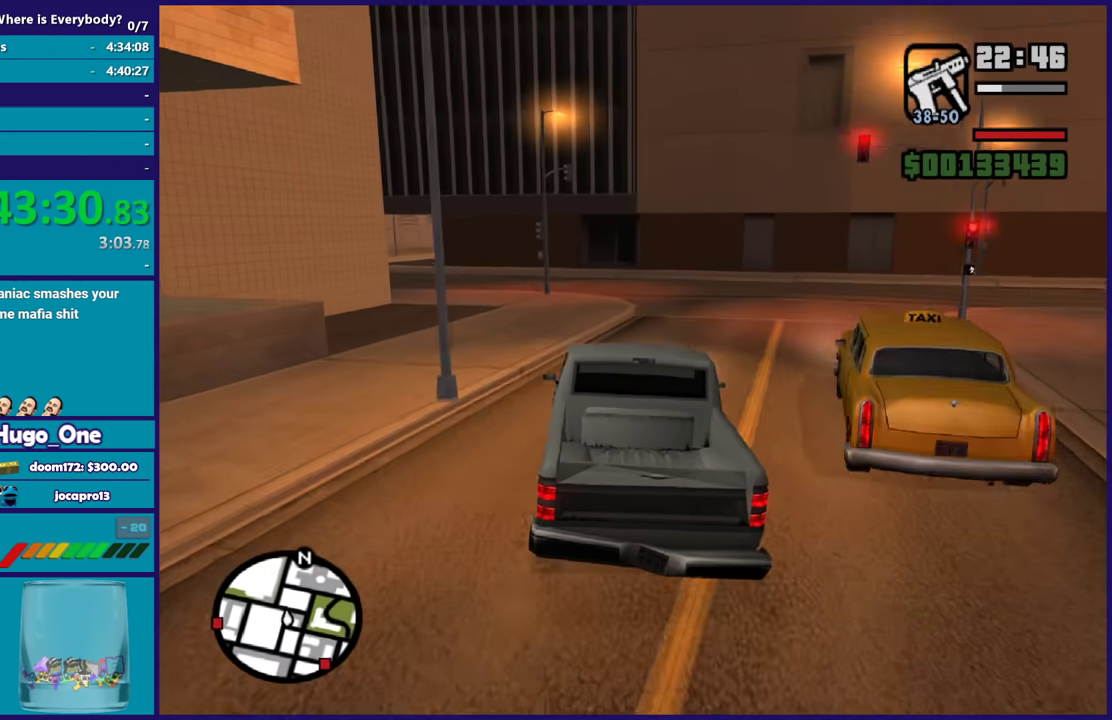
{"buttons": ["R2"], "left_stick": "left", "right_stick": "down-left", "events": [[67, "left_stick", "center"], [167, "right_stick", "down-left"], [200, "left_stick", "left"], [334, "left_stick", "center"], [500, "left_stick", "left"]]}
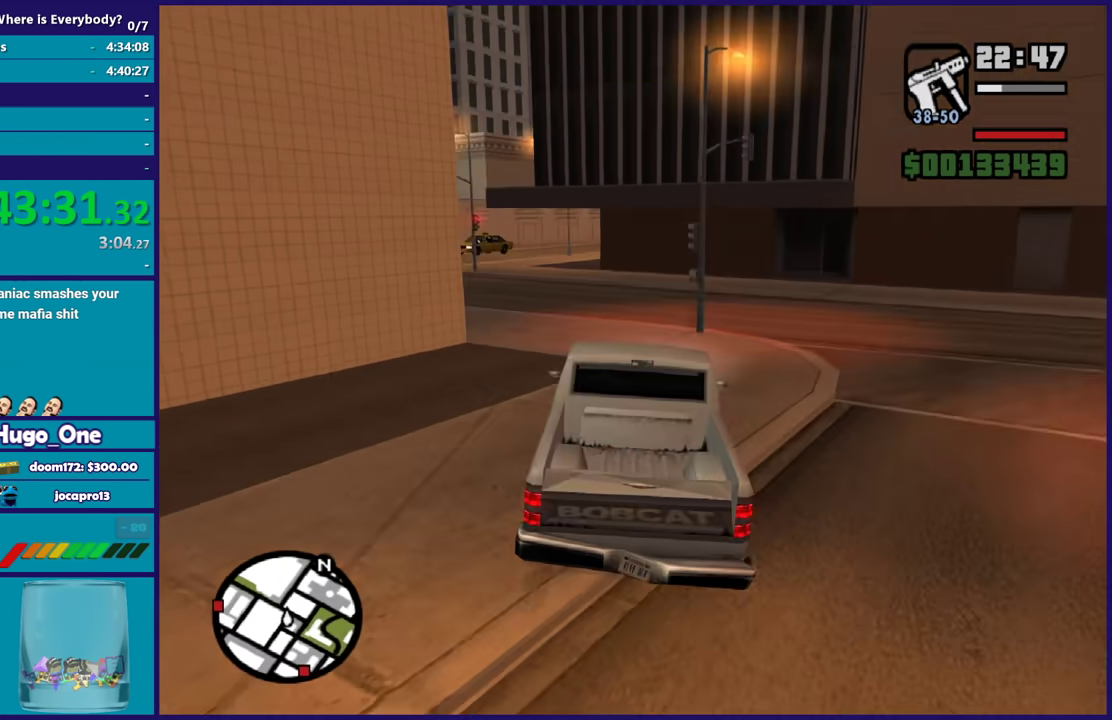
{"buttons": ["R2"], "left_stick": "center", "right_stick": "down-left", "events": [[201, "left_stick", "up-left"], [267, "left_stick", "left"], [468, "left_stick", "center"]]}
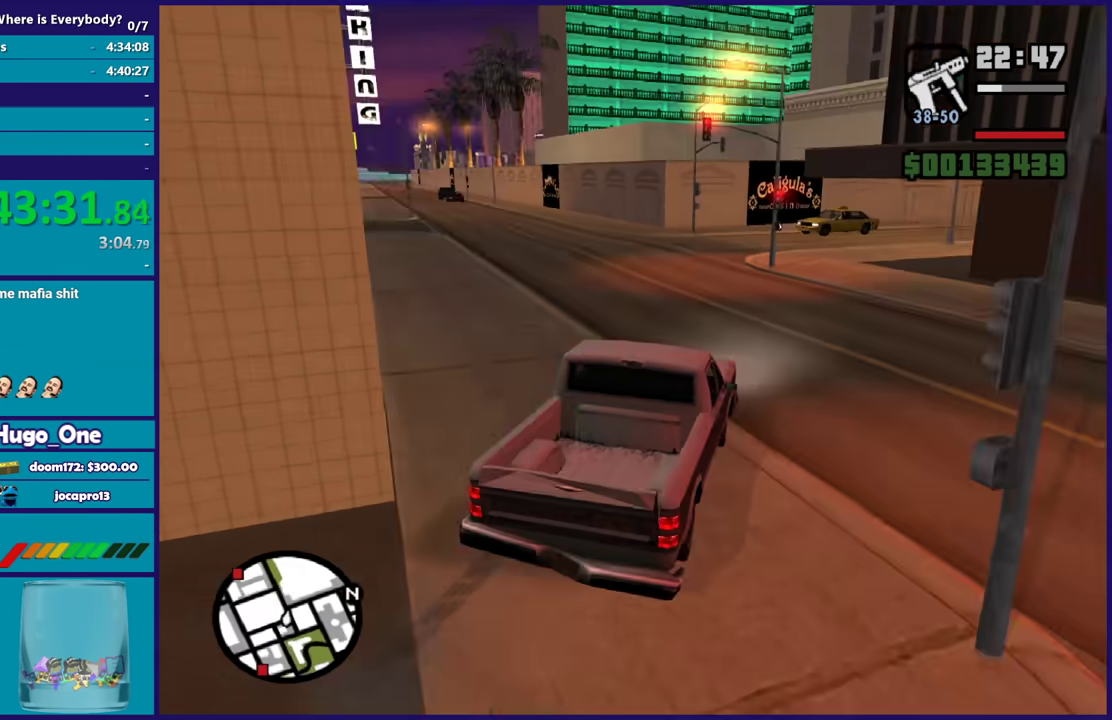
{"buttons": ["R2"], "left_stick": "left", "right_stick": "down-left", "events": [[33, "left_stick", "left"], [200, "R2", "up"], [300, "R2", "down"], [334, "right_stick", "left"], [400, "right_stick", "down-left"]]}
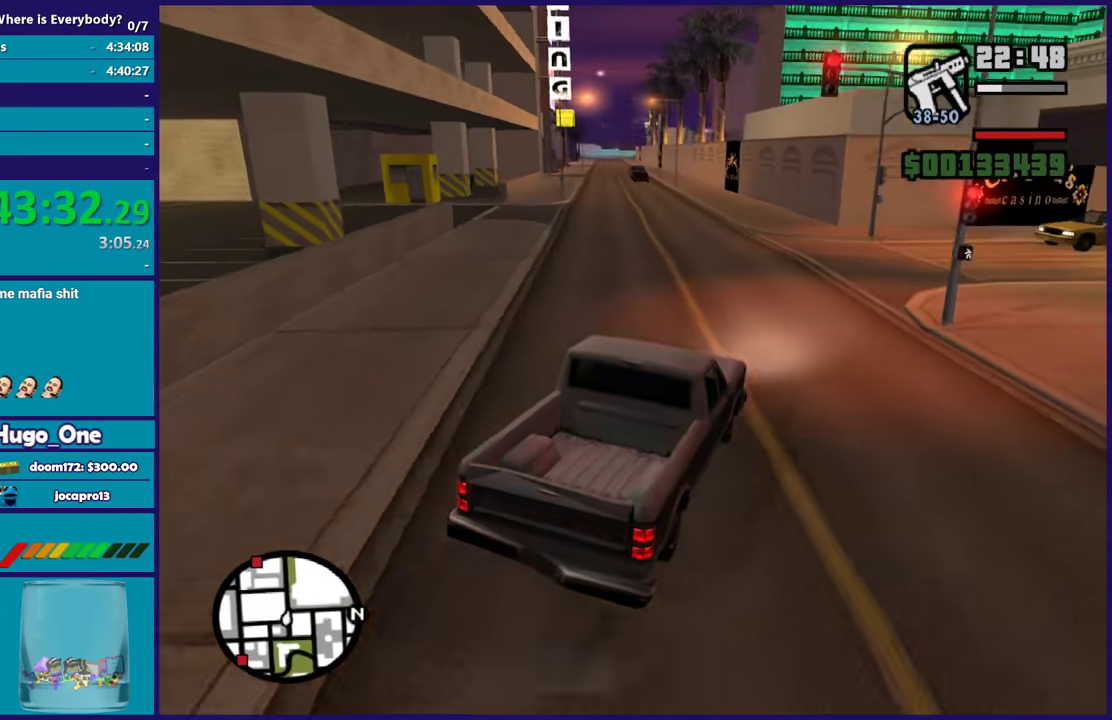
{"buttons": ["R2"], "left_stick": "right", "right_stick": "down-left", "events": [[100, "right_stick", "left"], [167, "right_stick", "up-left"], [234, "right_stick", "left"], [300, "right_stick", "down-left"], [334, "left_stick", "center"], [400, "left_stick", "right"]]}
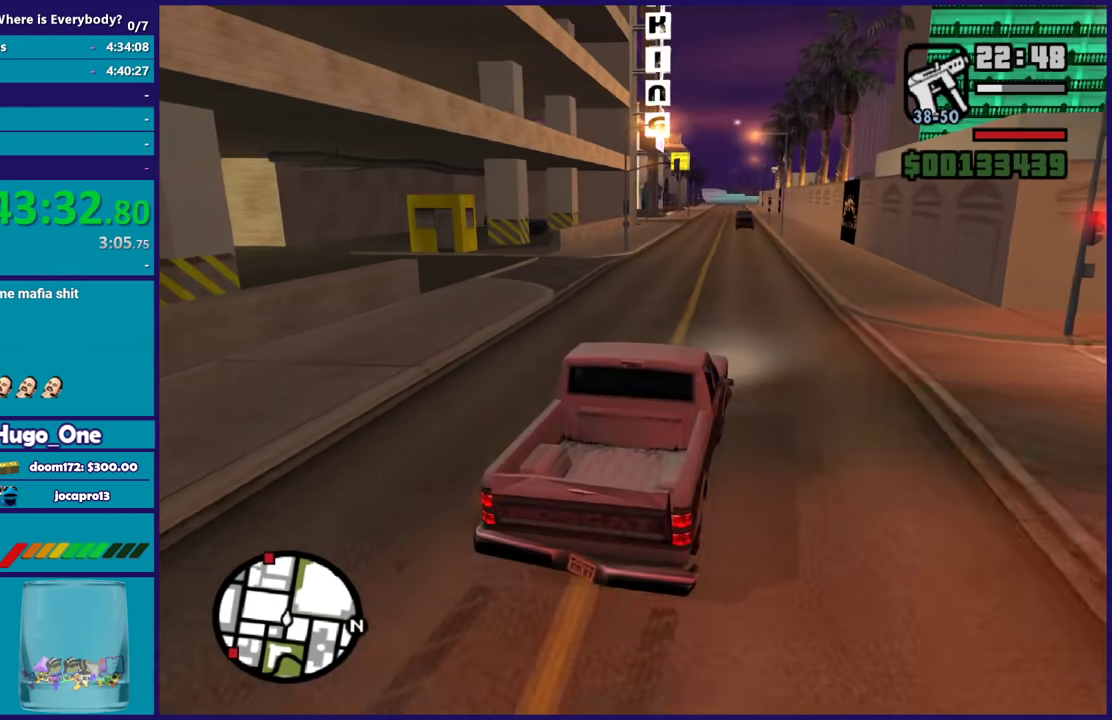
{"buttons": ["R2"], "left_stick": "left", "right_stick": "down-left", "events": [[34, "left_stick", "center"], [134, "left_stick", "right"], [234, "left_stick", "left"], [434, "left_stick", "center"], [501, "left_stick", "left"]]}